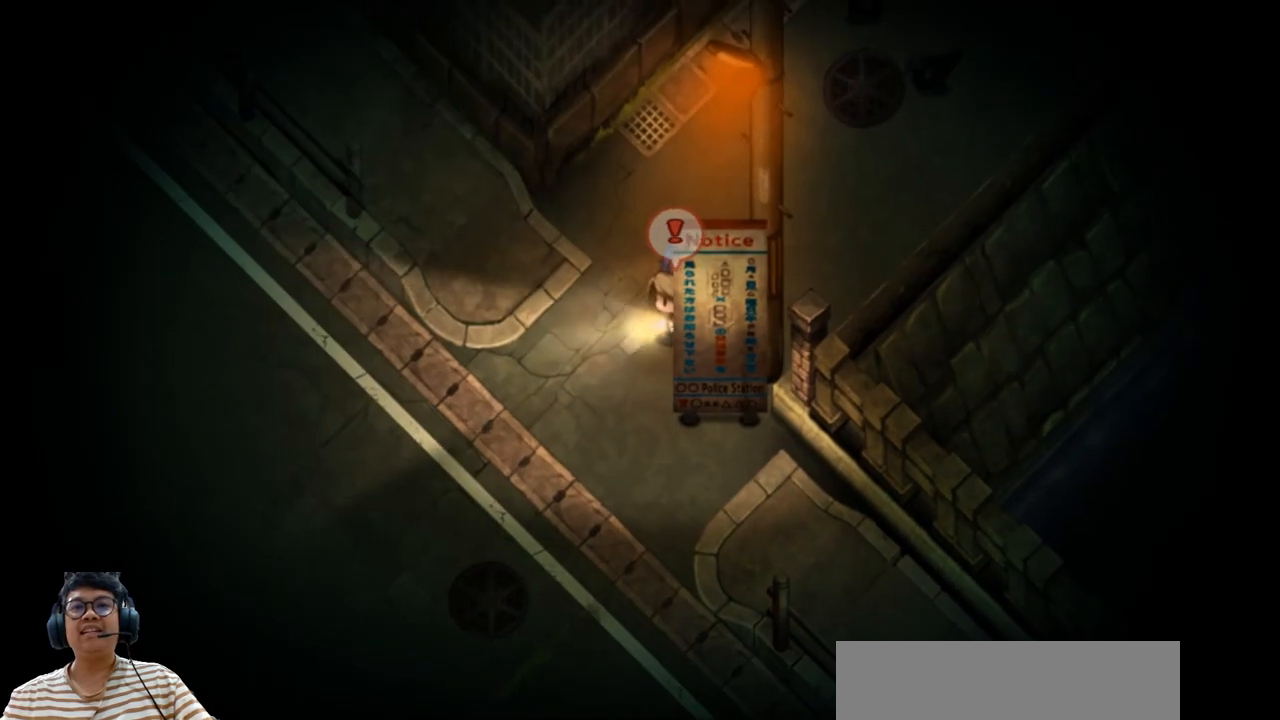
Gameplay with keyboard; each line is a JSON object with the keys held at the frame after it. "events" lists presses ("down") and releases ("up") of "b", "c", "down", "e", "left", "q", "r", "right", "t", "up", "v", "w", "x" and "z" between this image and that frame as [ms after this image, input, new state], when the widget could be followed in between. No other keys are recorded. Mouse input is not recorded.
{"keys": ["down", "left"], "events": [[117, "down", "down"]]}
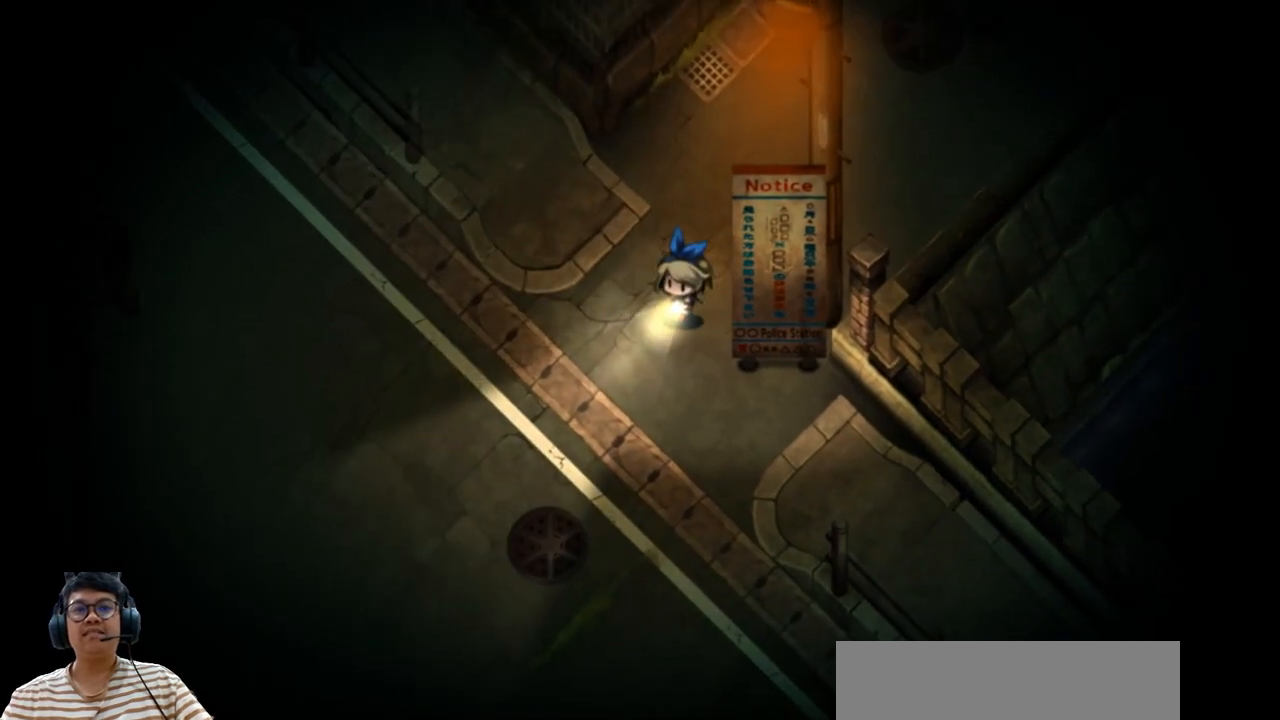
{"keys": ["down"], "events": [[467, "left", "up"]]}
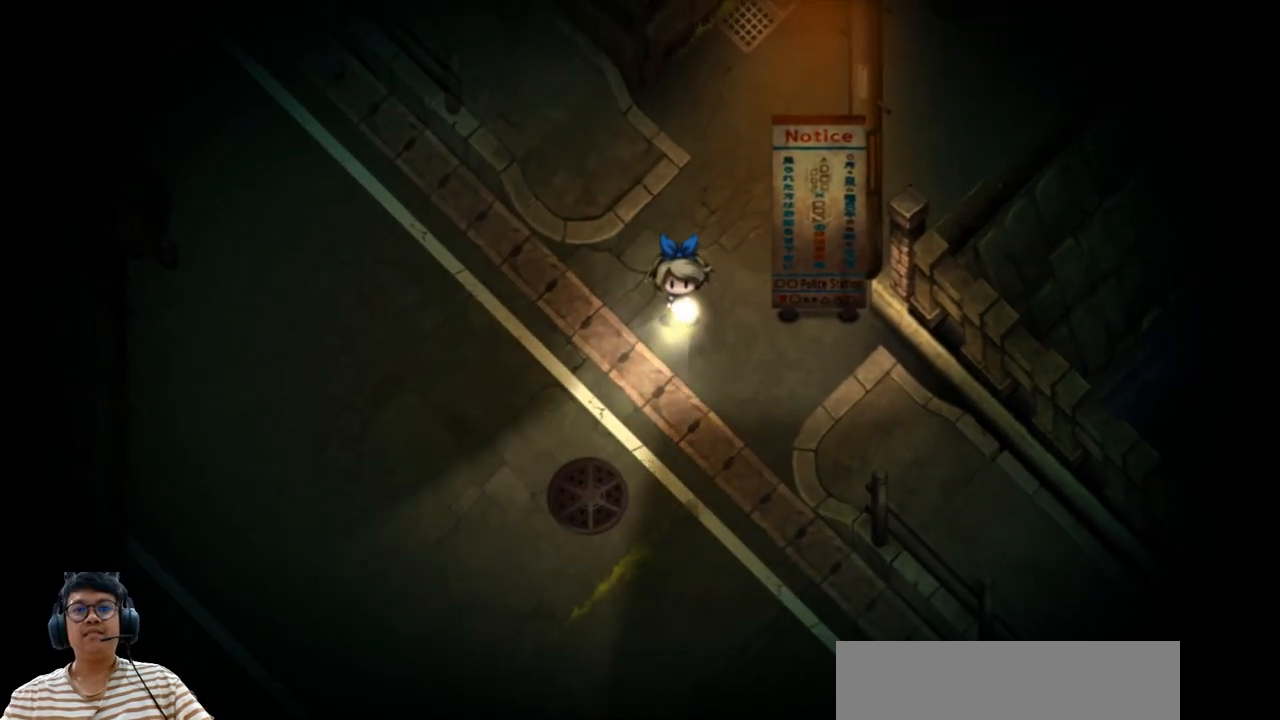
{"keys": ["down", "e"], "events": [[167, "e", "down"]]}
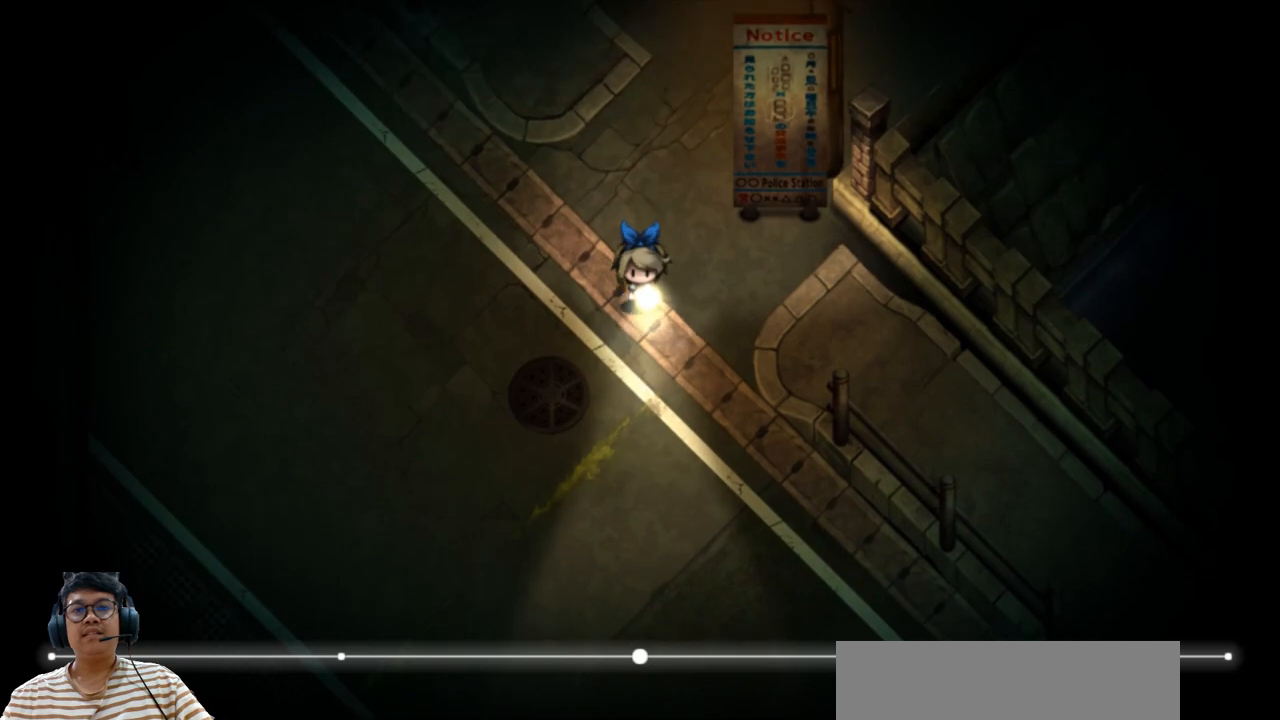
{"keys": ["down"], "events": [[200, "e", "up"]]}
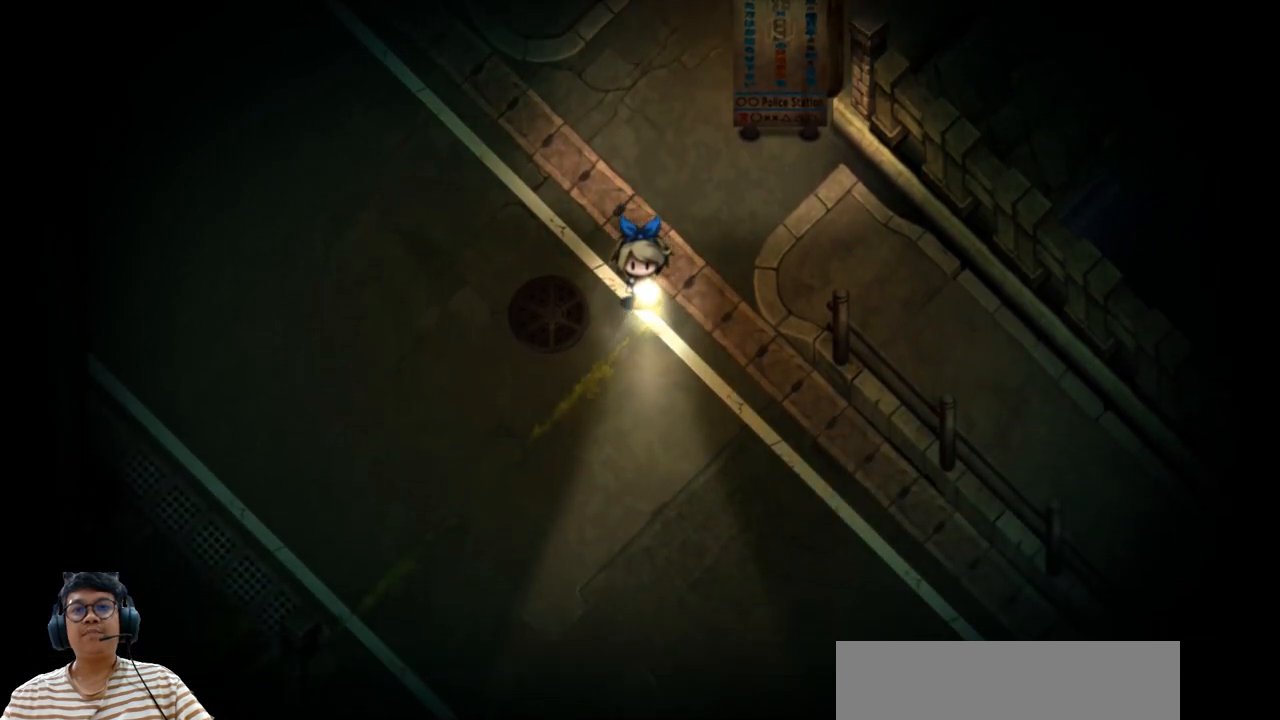
{"keys": ["down", "right"], "events": [[50, "right", "down"]]}
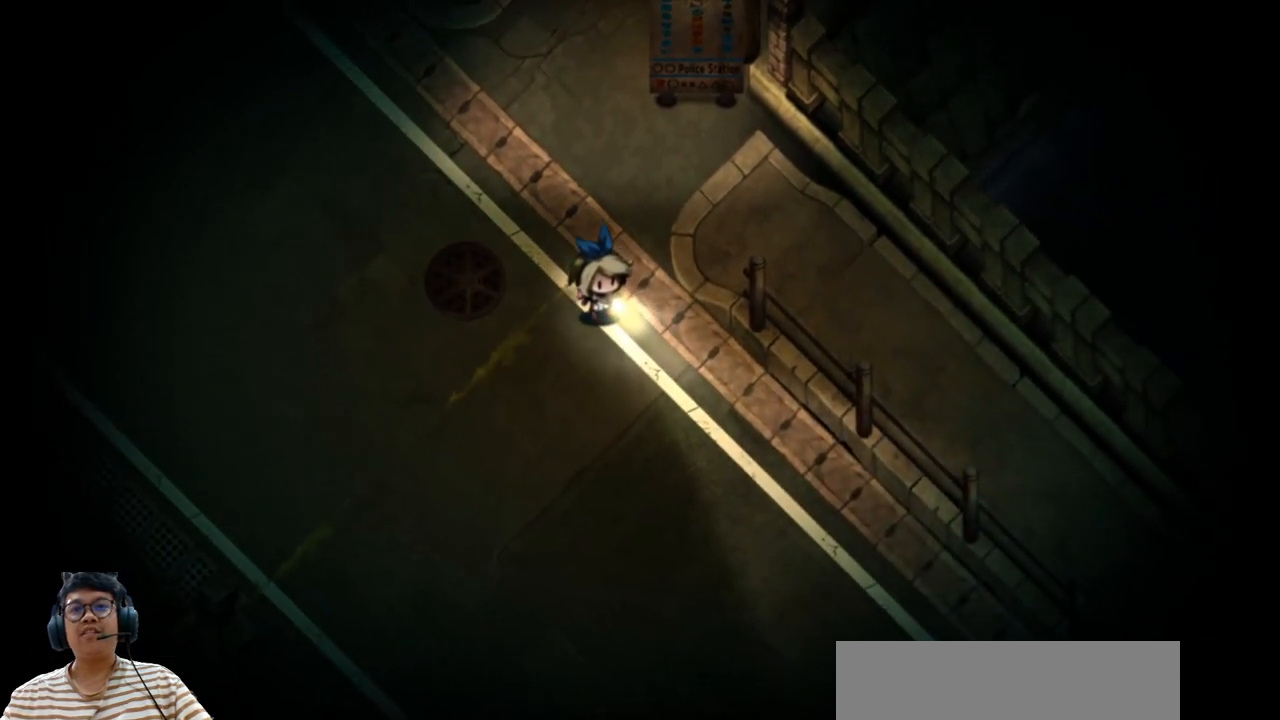
{"keys": ["down", "e", "right"], "events": [[67, "e", "down"]]}
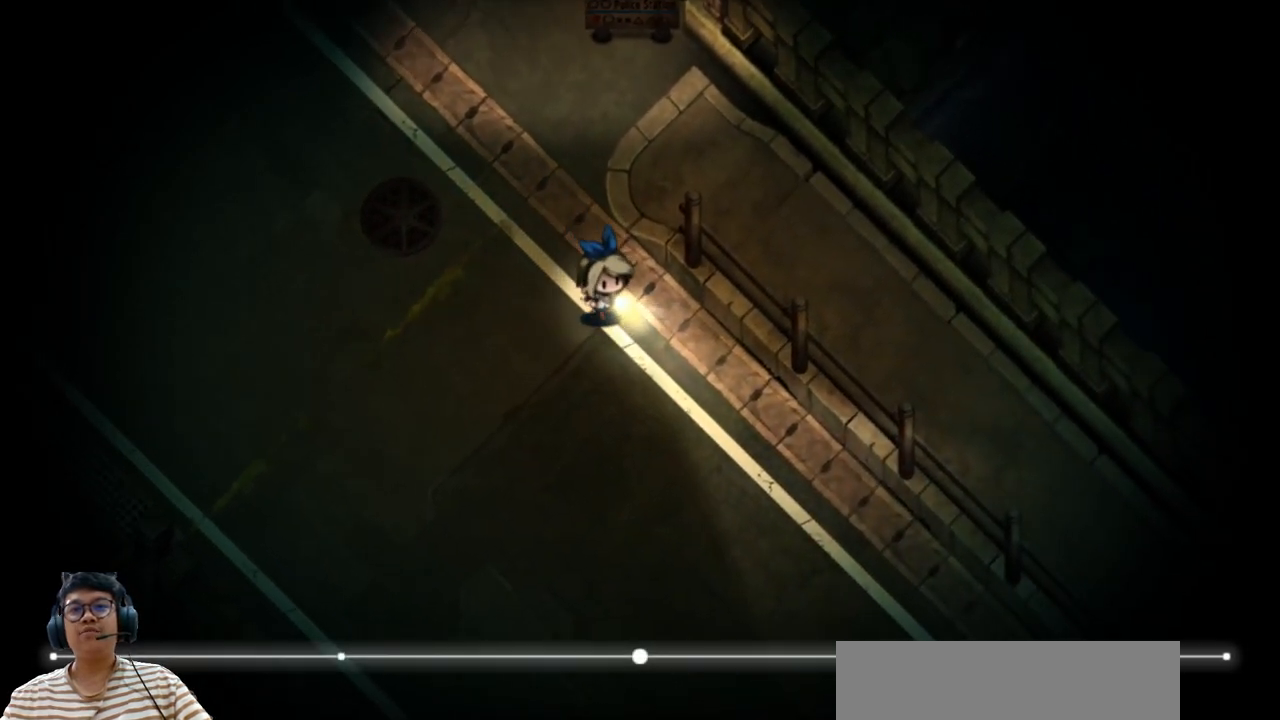
{"keys": ["down", "right"], "events": [[150, "e", "up"], [150, "right", "up"], [450, "right", "down"]]}
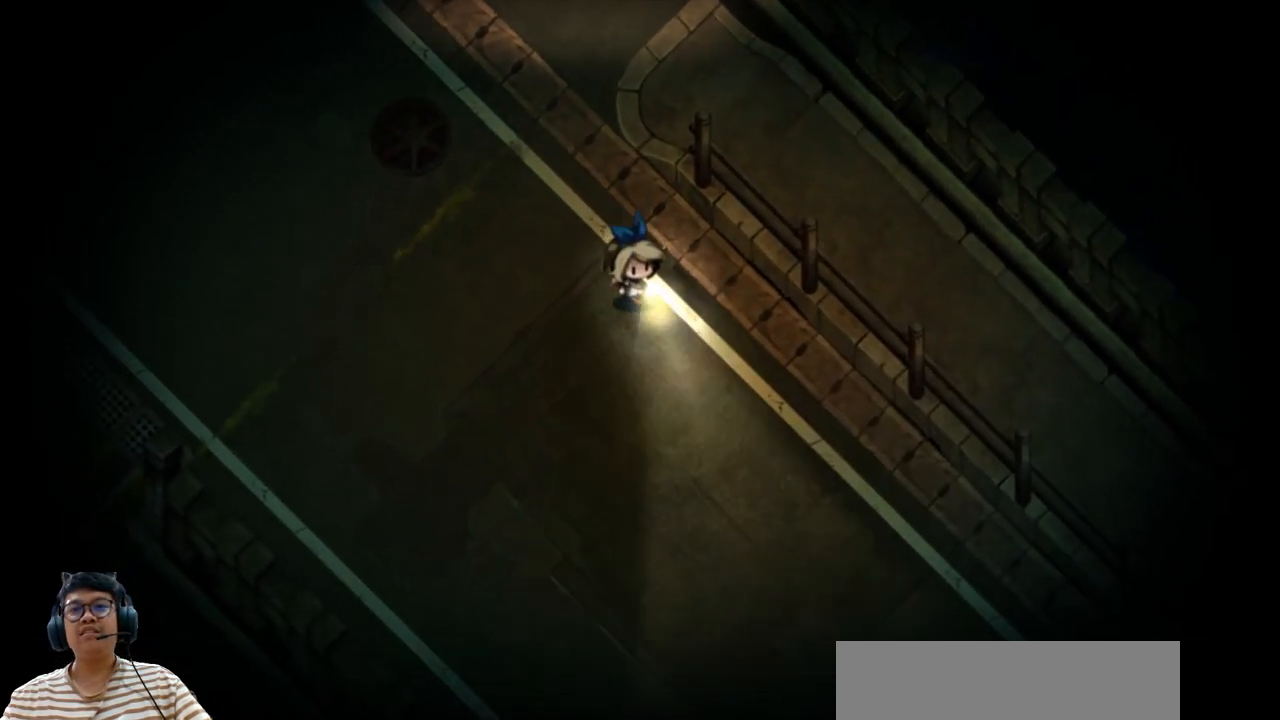
{"keys": ["down", "e", "right"], "events": [[233, "e", "down"]]}
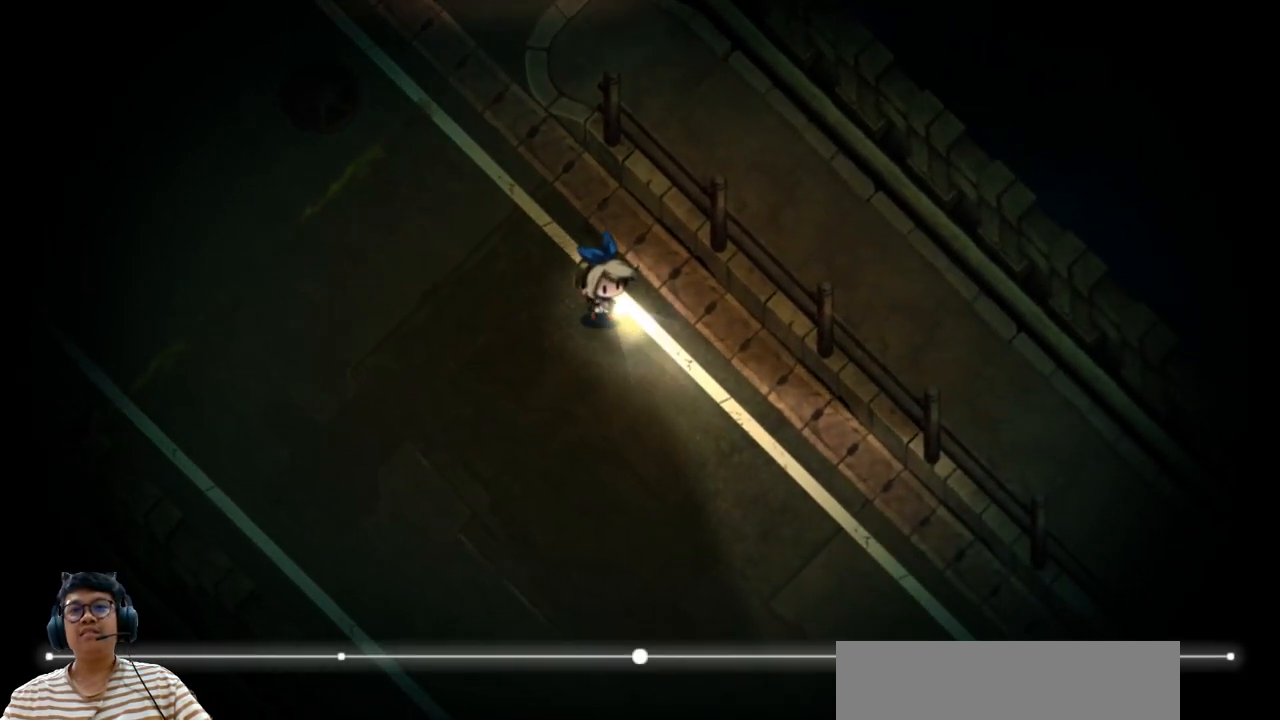
{"keys": ["down", "e", "right"], "events": []}
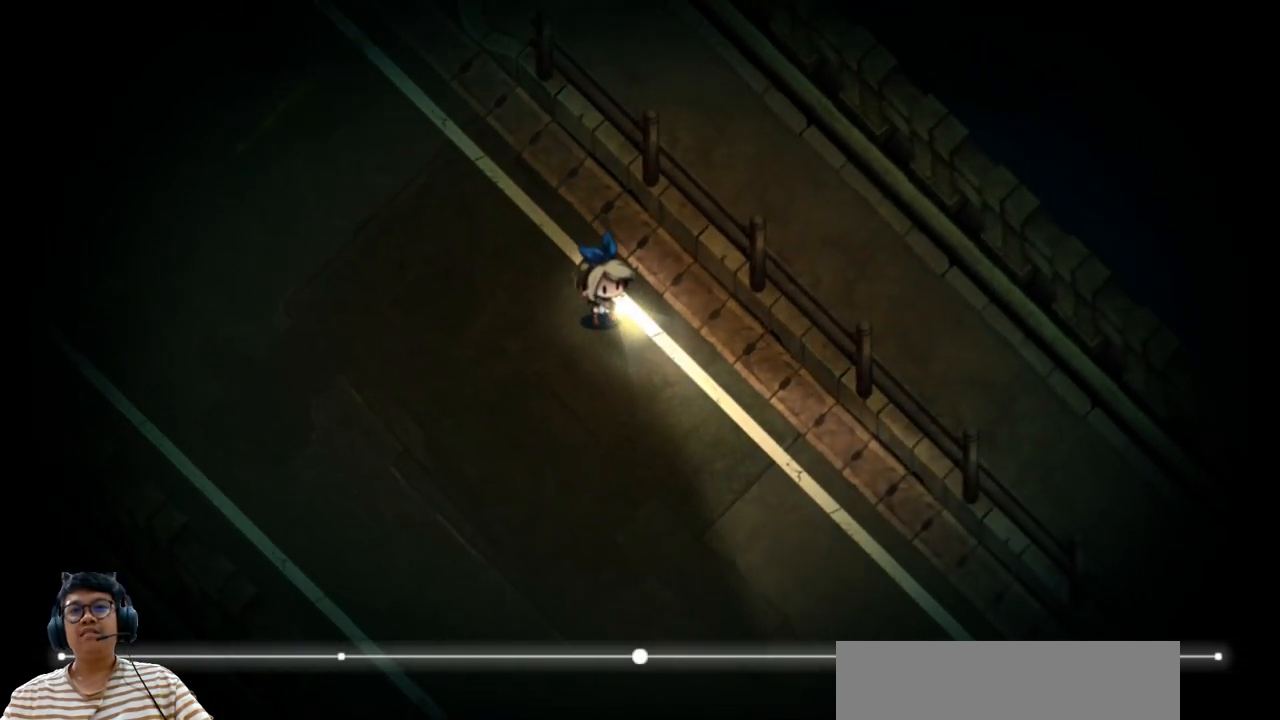
{"keys": ["down", "e", "right"], "events": []}
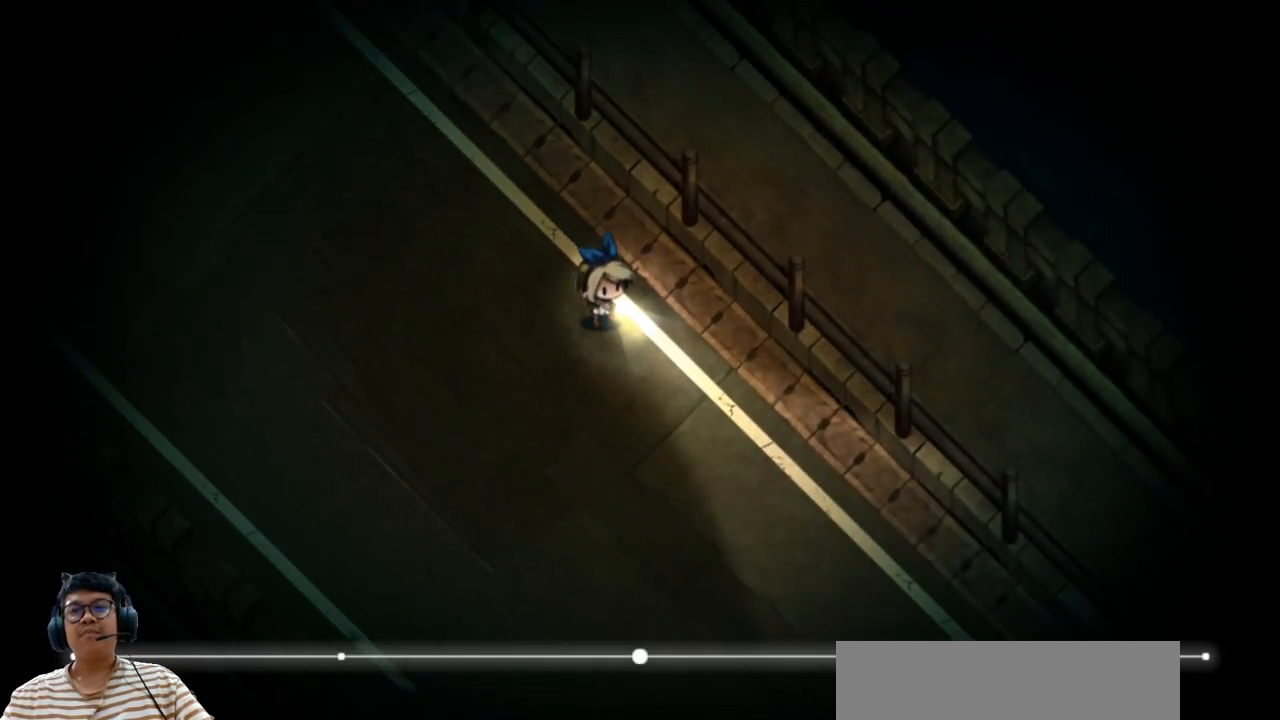
{"keys": ["down", "e", "right"], "events": []}
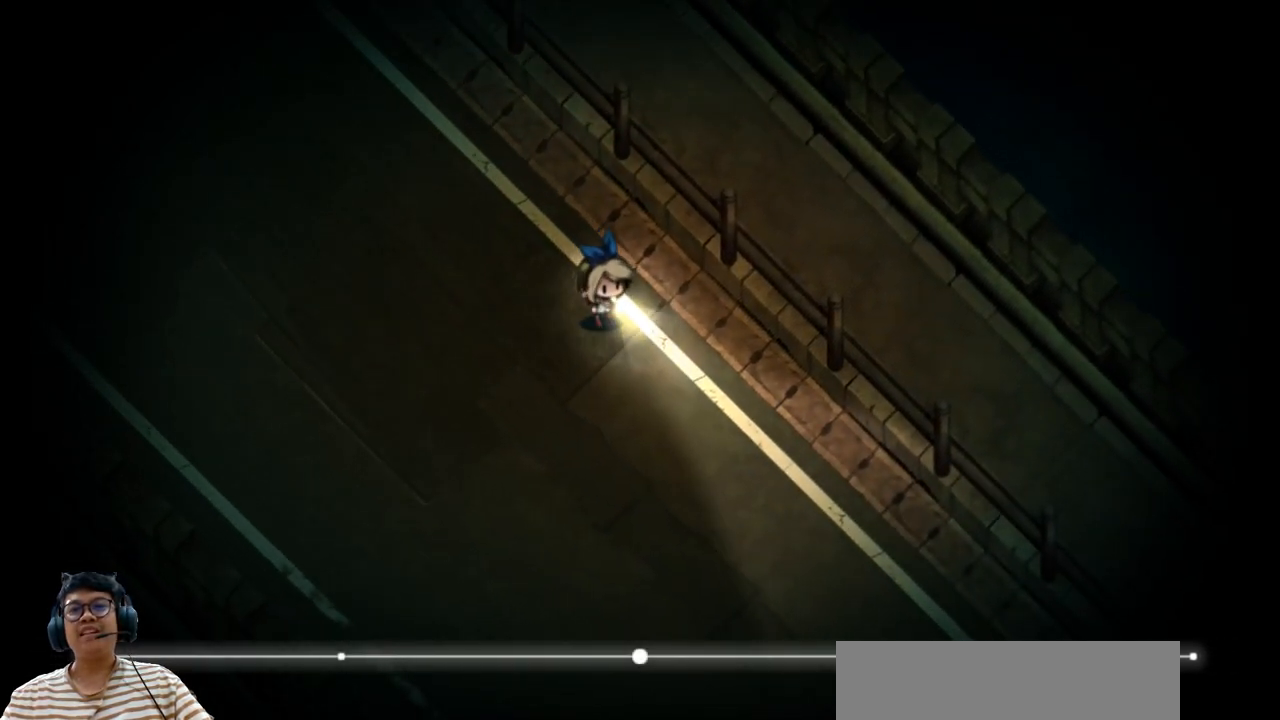
{"keys": ["down", "e", "right"], "events": []}
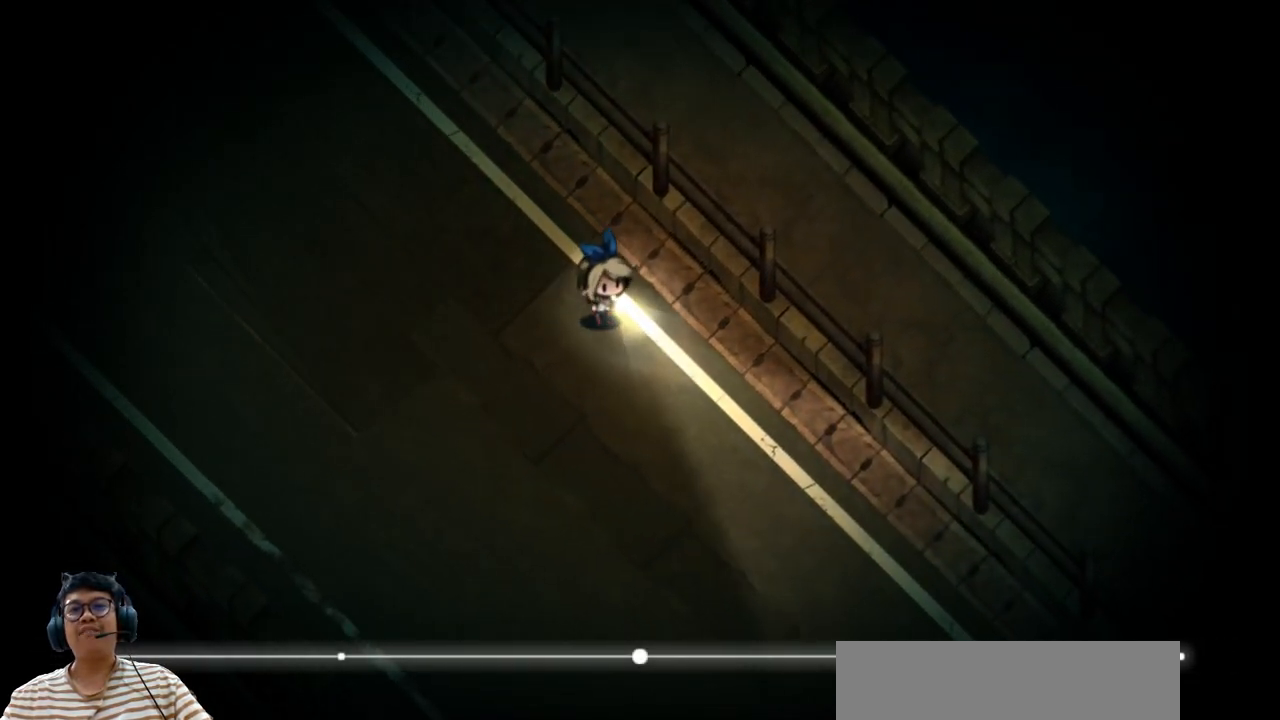
{"keys": ["down", "e", "right"], "events": []}
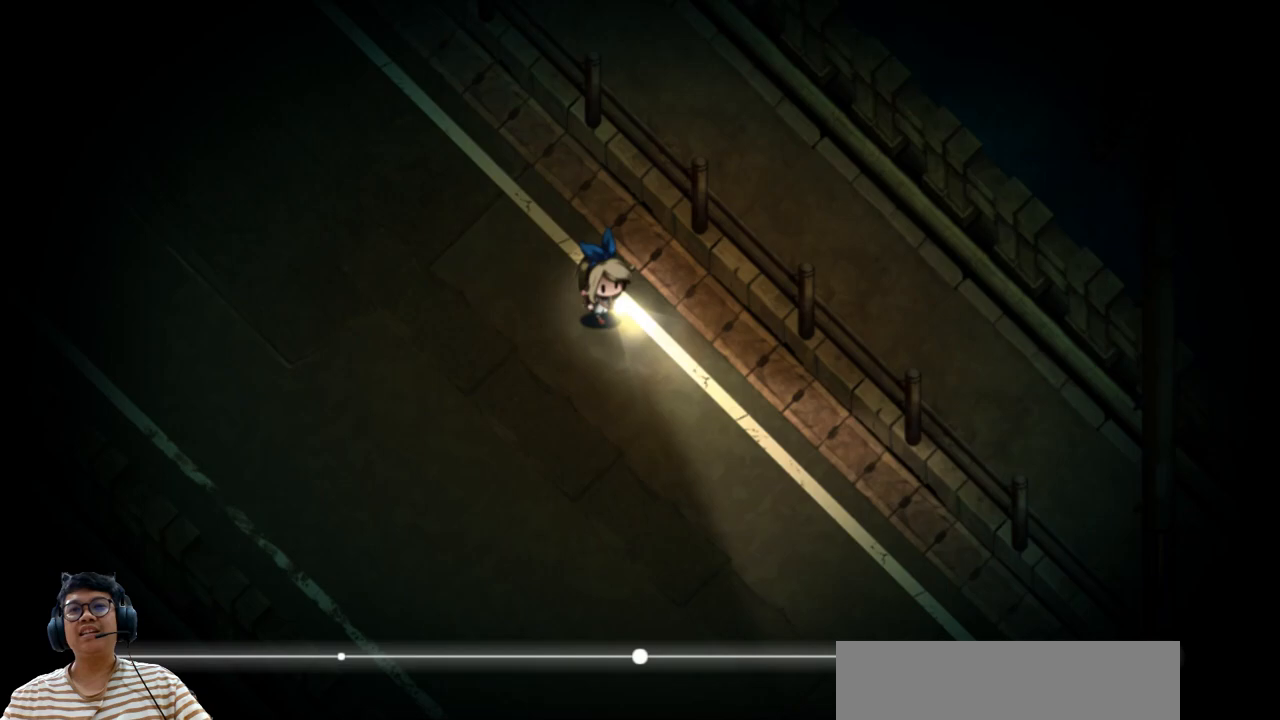
{"keys": ["down", "e", "right"], "events": []}
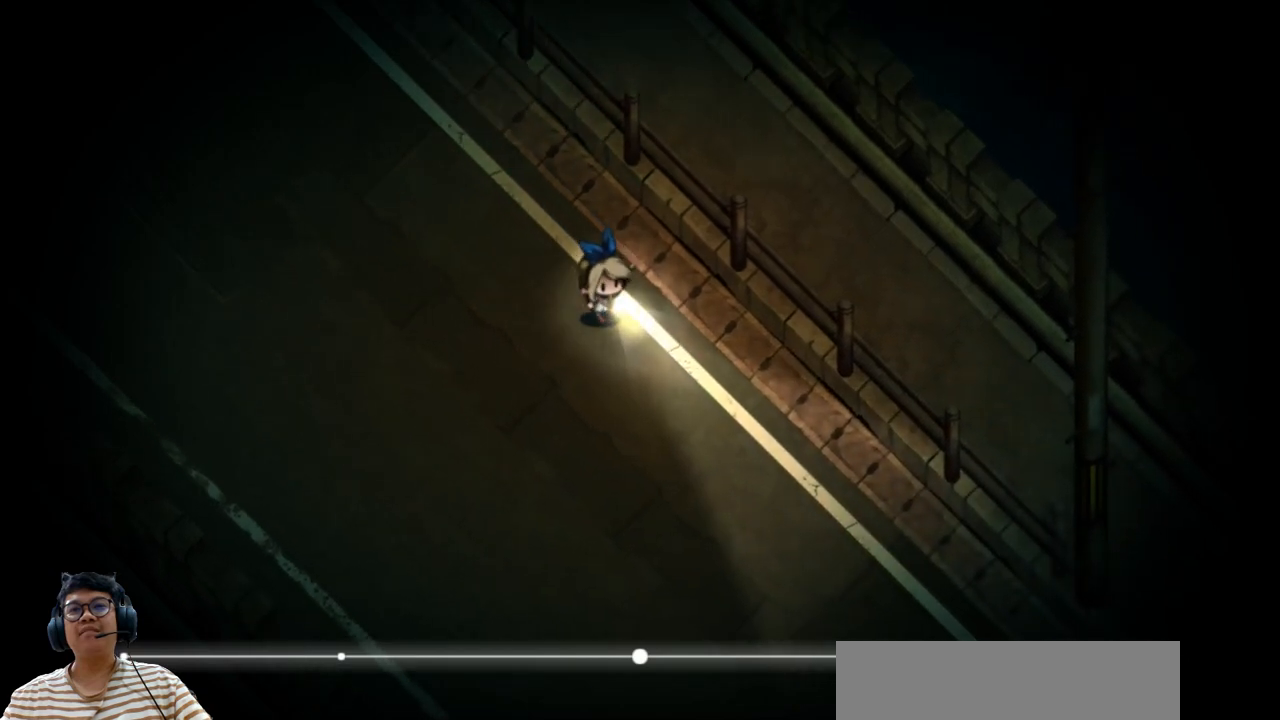
{"keys": ["right"], "events": [[17, "e", "up"], [100, "down", "up"]]}
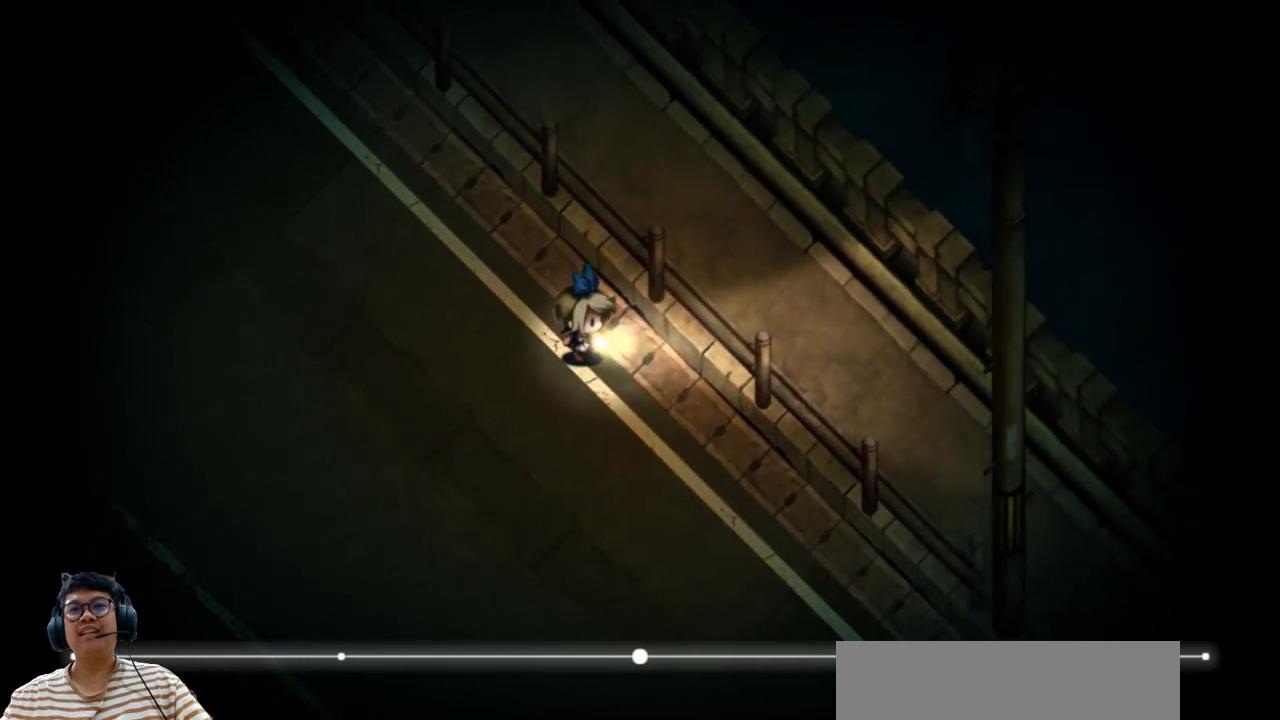
{"keys": ["down", "right"], "events": [[100, "down", "down"]]}
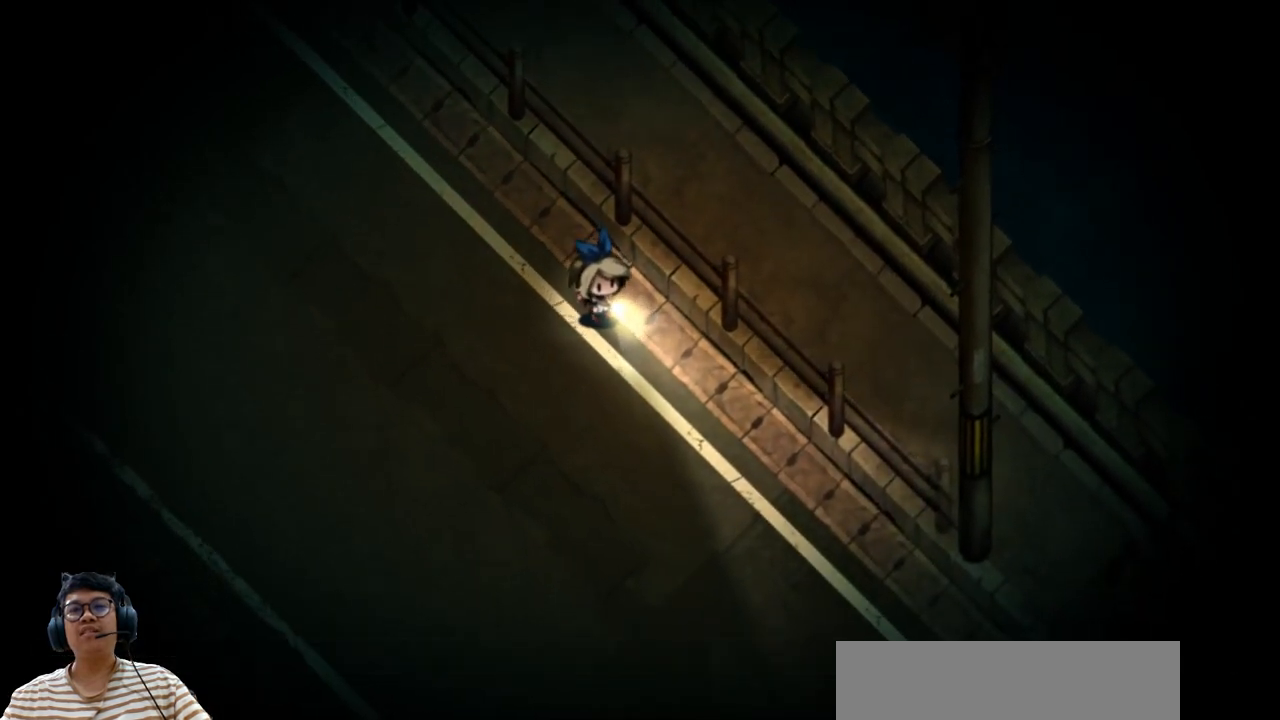
{"keys": ["down", "right"], "events": []}
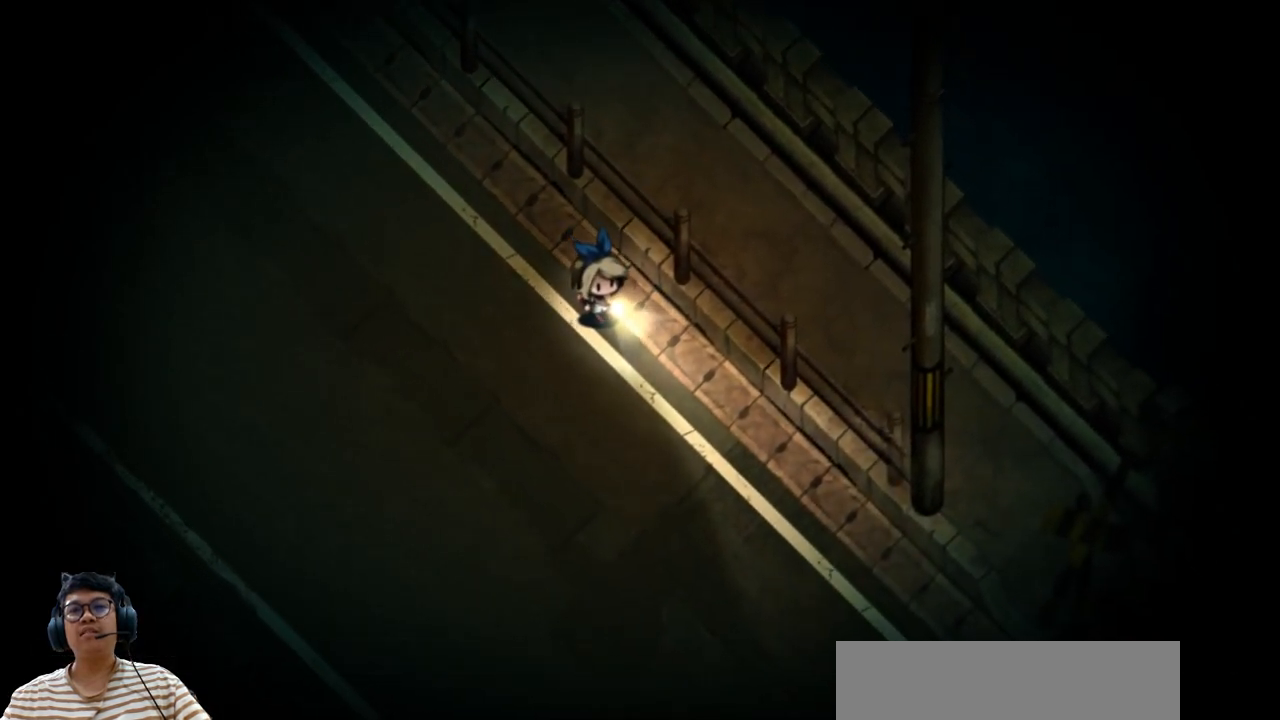
{"keys": ["down", "right"], "events": []}
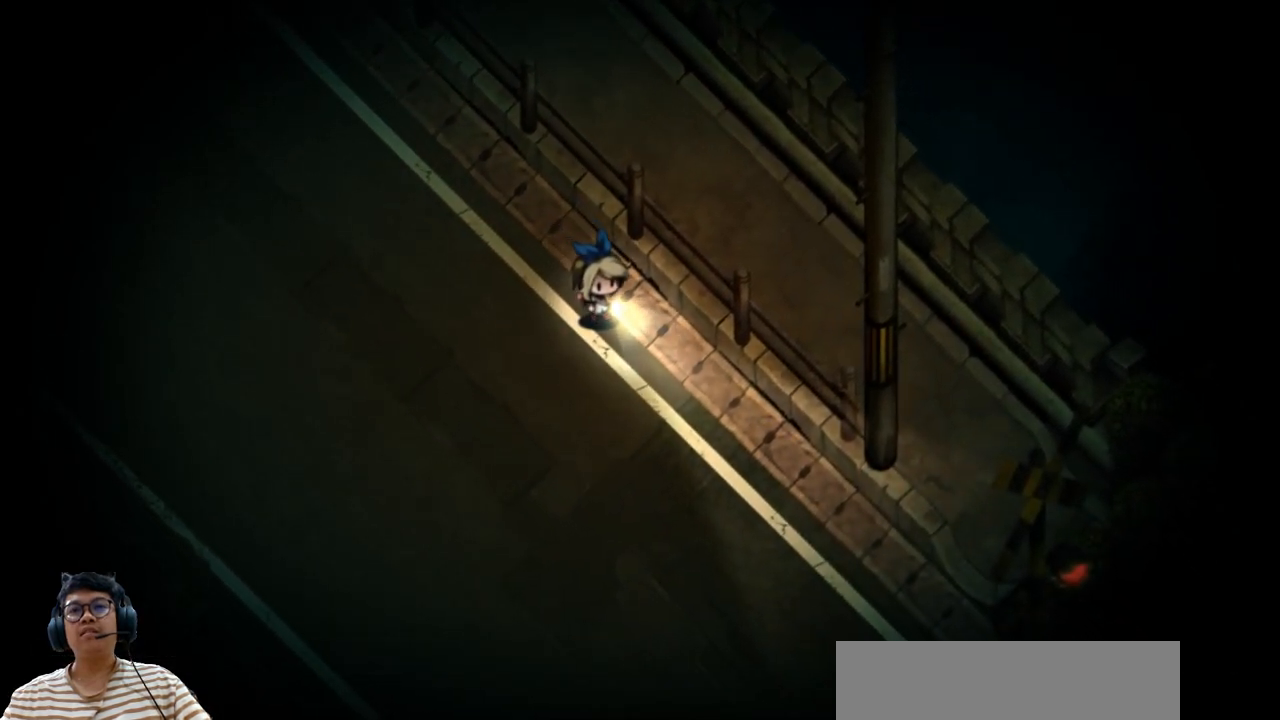
{"keys": ["down", "e", "right"], "events": [[67, "e", "down"]]}
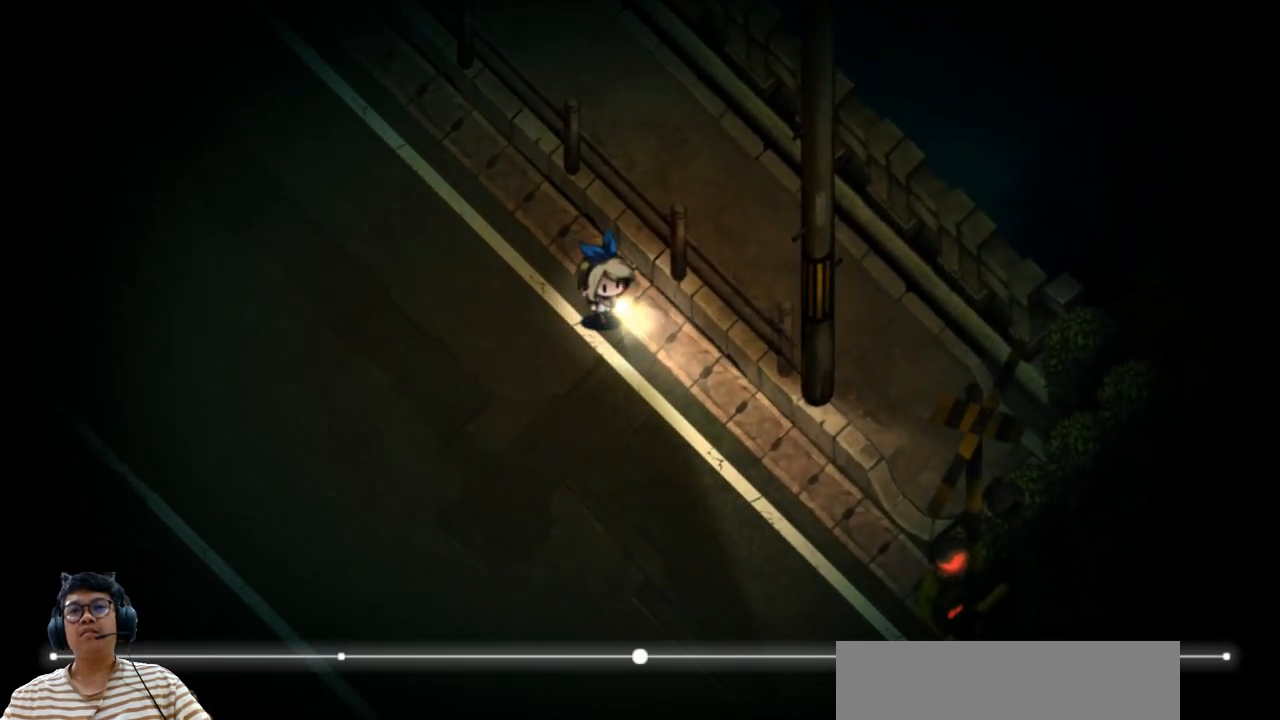
{"keys": ["down", "e", "right"], "events": []}
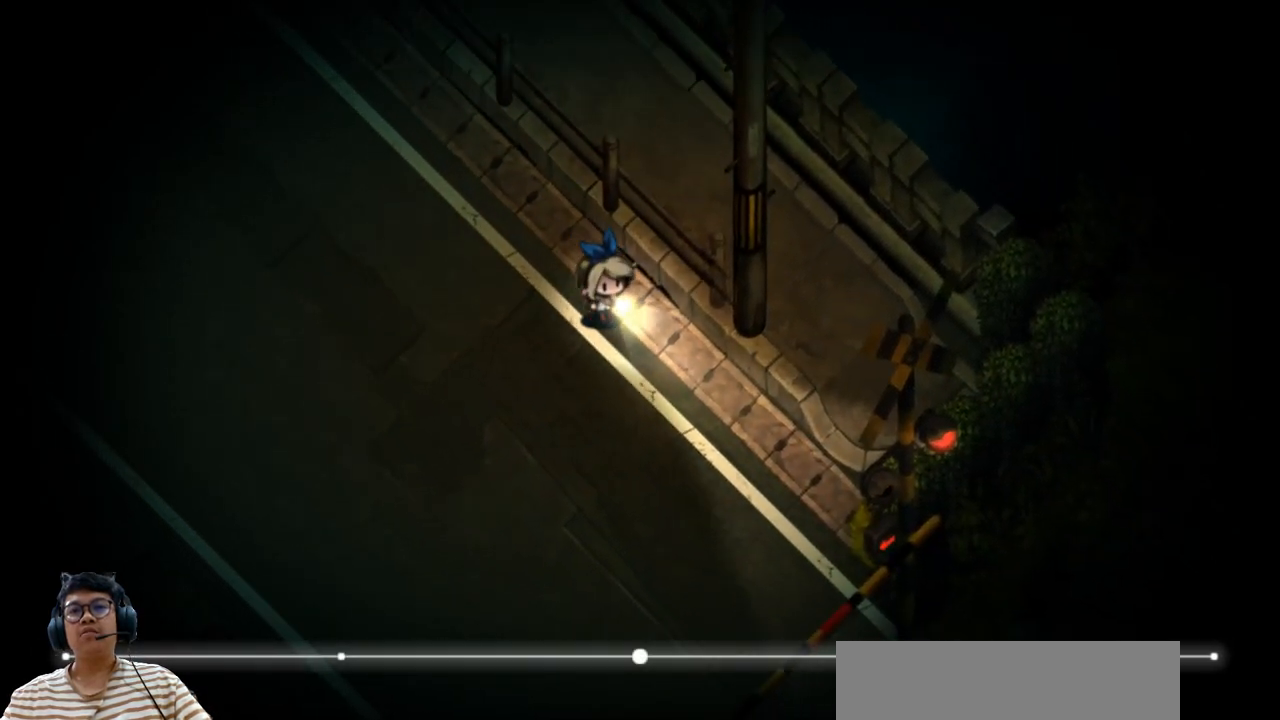
{"keys": ["down", "e", "right"], "events": []}
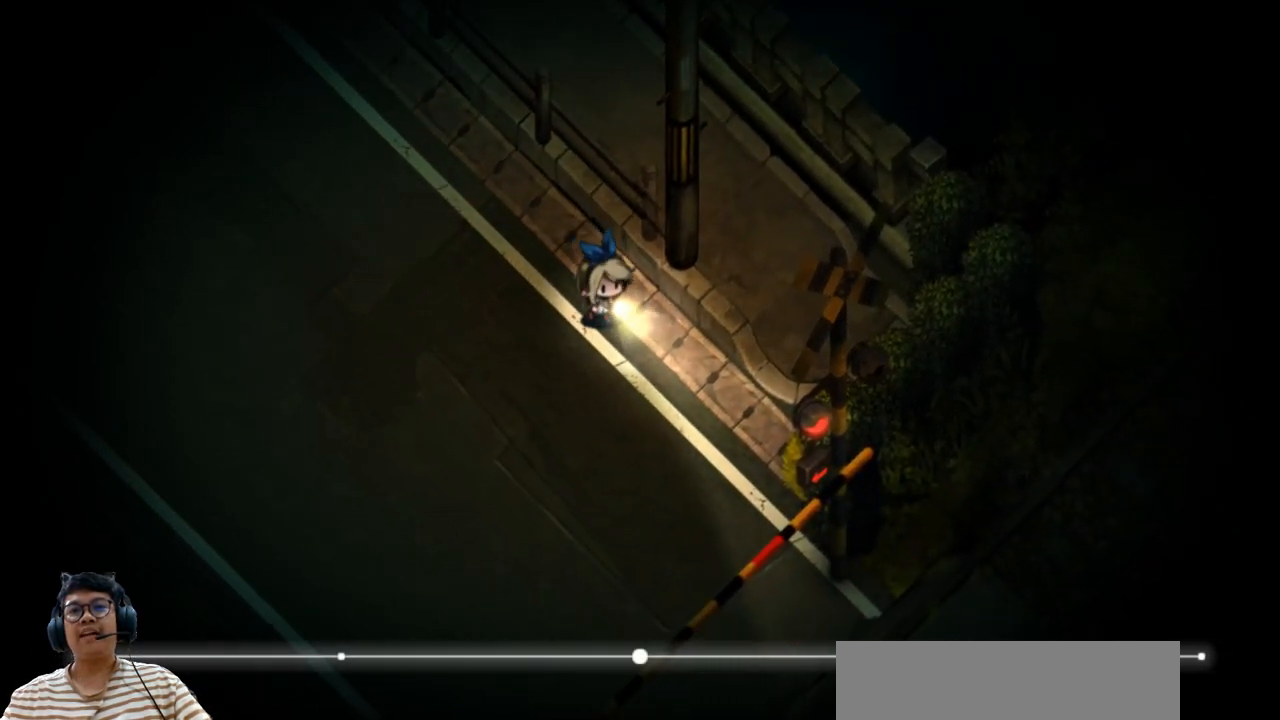
{"keys": ["down", "e", "right"], "events": []}
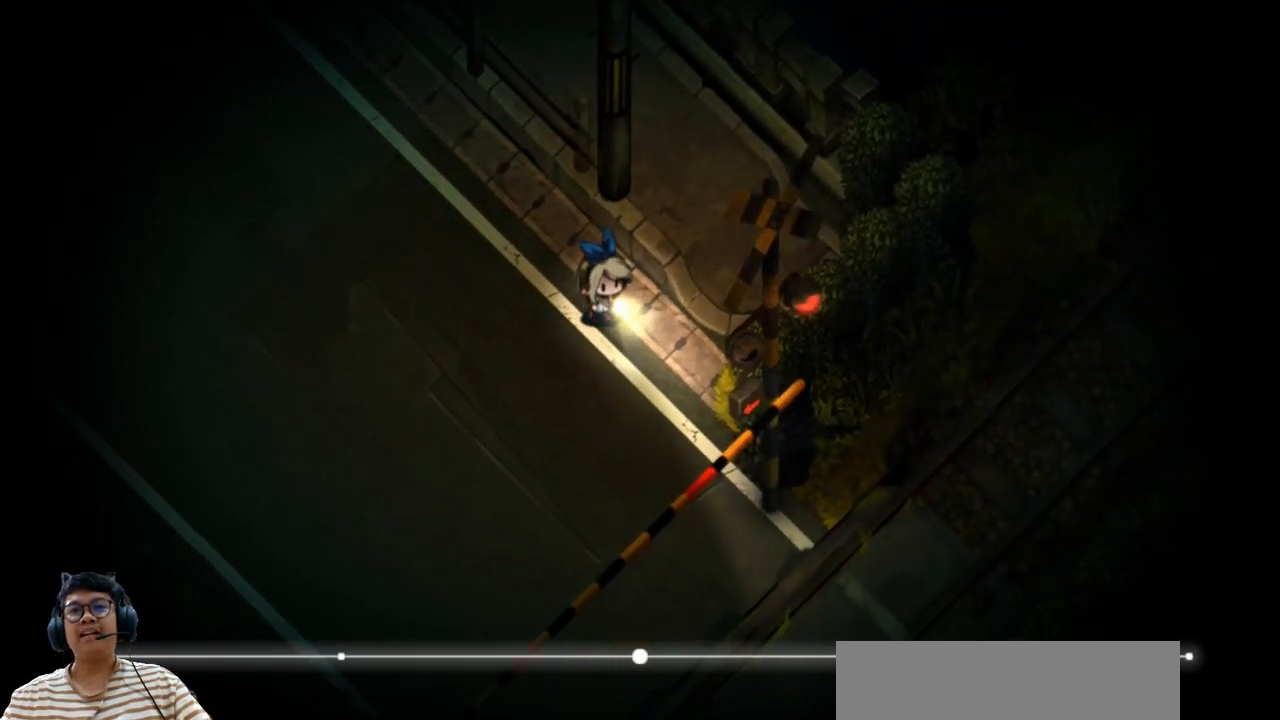
{"keys": ["right"], "events": [[67, "e", "up"], [117, "down", "up"]]}
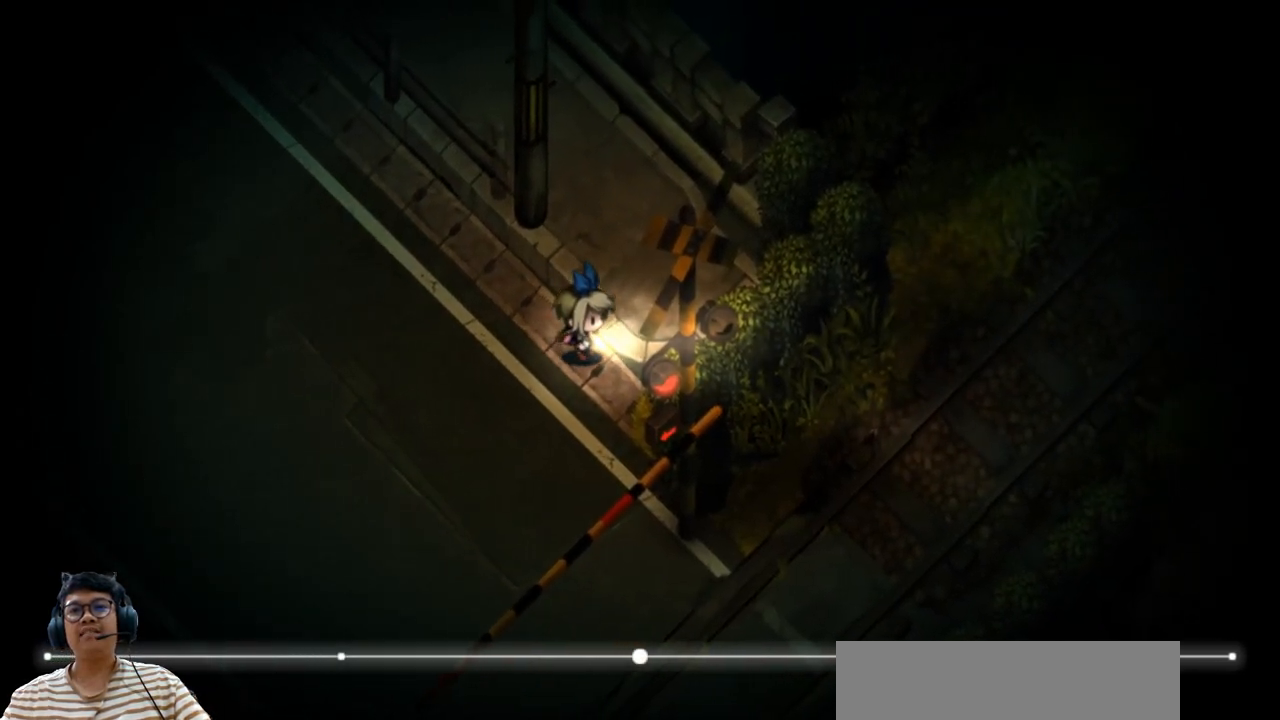
{"keys": ["right"], "events": [[233, "up", "down"], [417, "up", "up"]]}